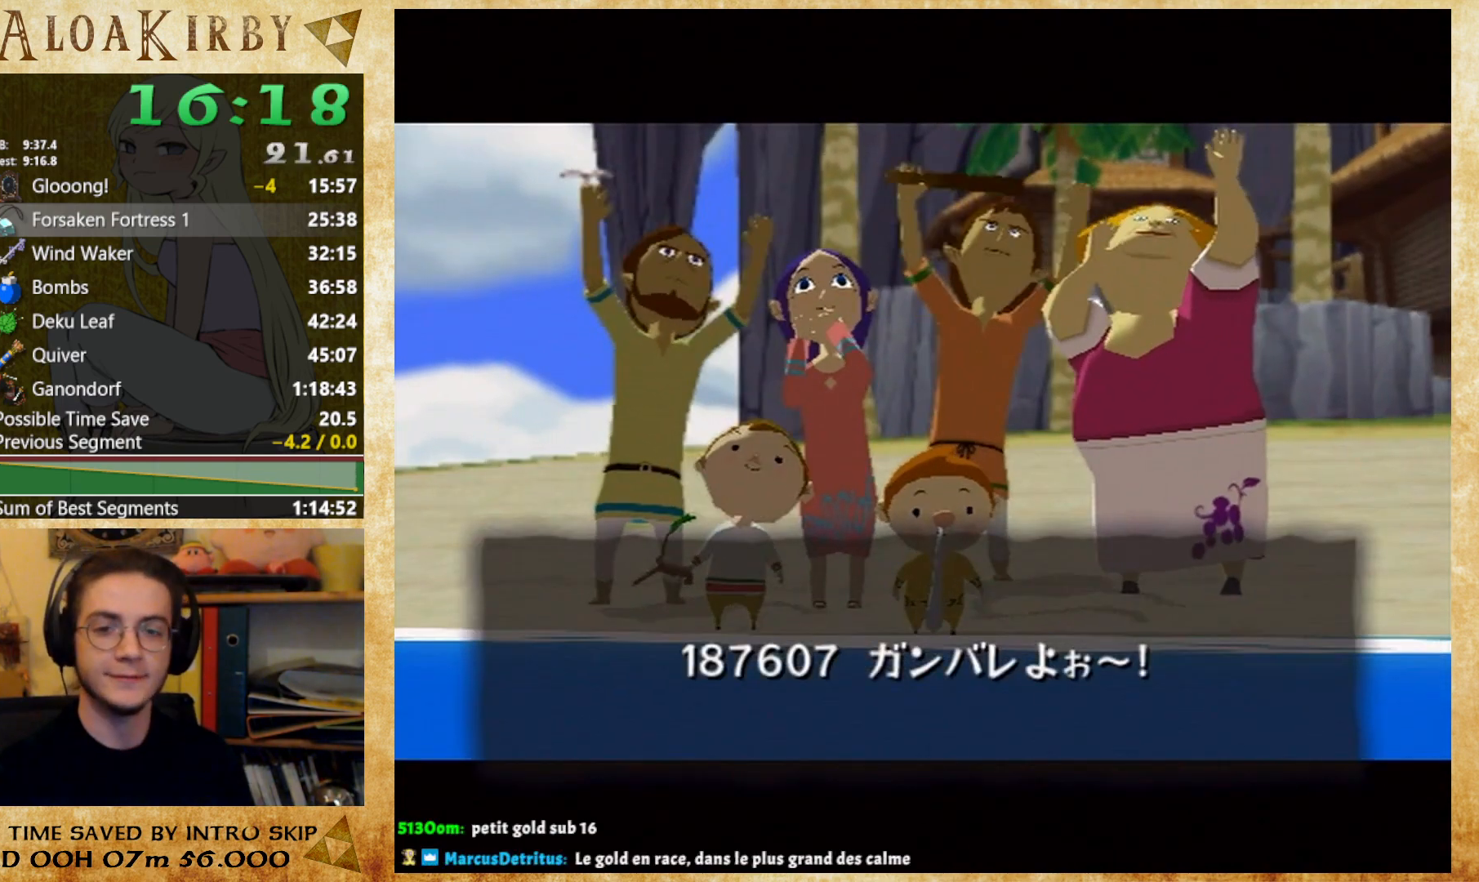
Gameplay with a controller (Nintendo layout); each line is a JSON object with the inputs held at the frame after it. "button_events" lists button changes between this image and that frame as [ms after this image, input, new state], when the widget could be followed in between (sticks are given only as held states). Not read: L3 R3 left_stick right_stick.
{"buttons": ["Y"], "button_events": [[67, "X", "up"], [167, "Y", "up"], [267, "X", "down"], [333, "X", "up"], [333, "Y", "down"], [400, "X", "down"], [400, "Y", "up"], [467, "X", "up"], [467, "Y", "down"]]}
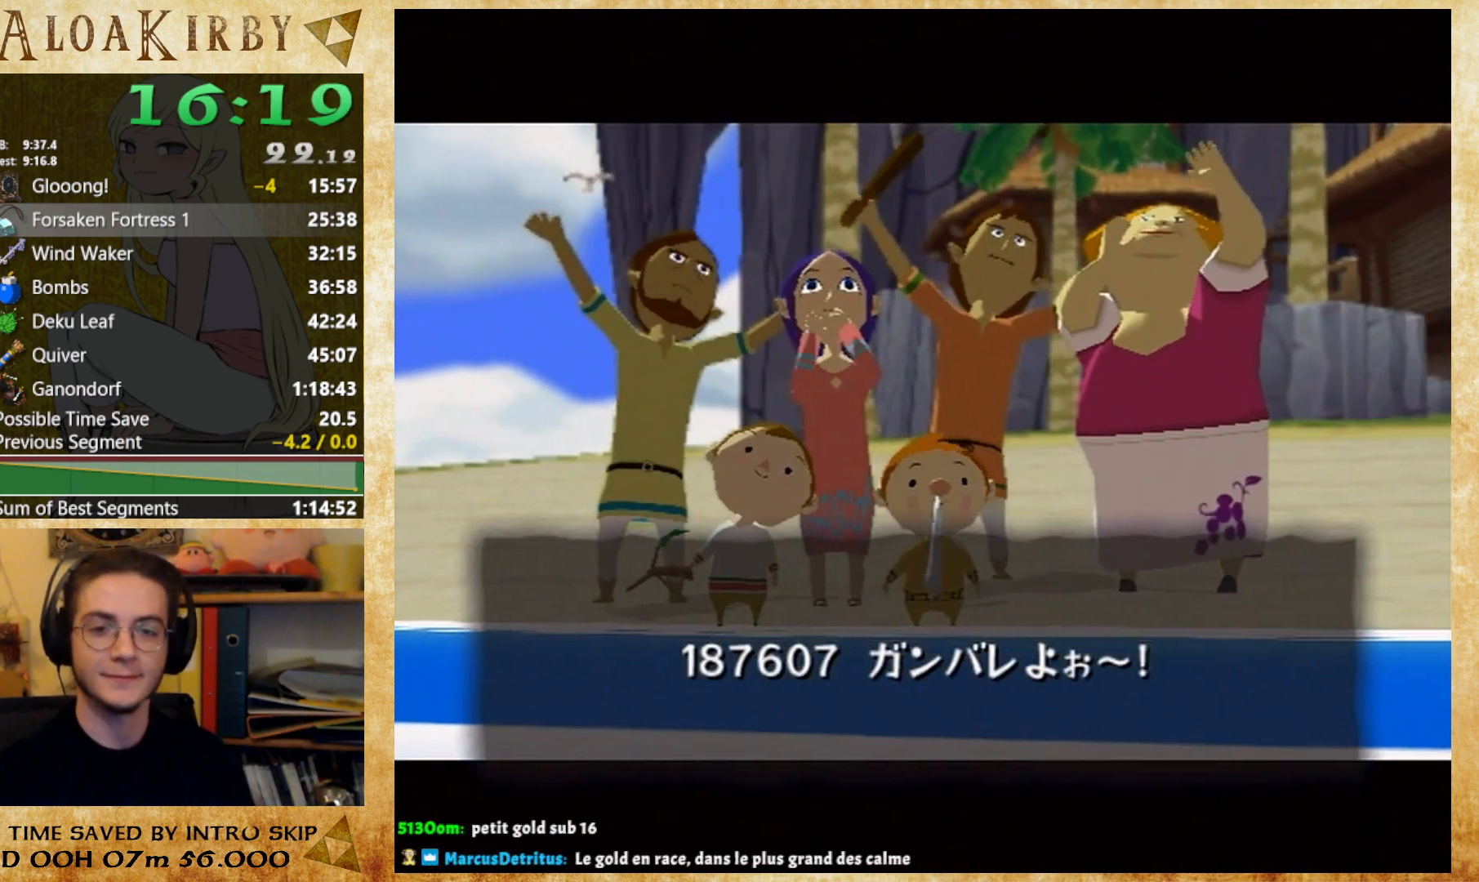
{"buttons": ["Y"], "button_events": [[33, "X", "down"], [33, "Y", "up"], [100, "X", "up"], [100, "Y", "down"], [167, "X", "down"], [167, "Y", "up"], [233, "X", "up"], [233, "Y", "down"], [300, "Y", "up"], [400, "X", "down"], [467, "X", "up"], [467, "Y", "down"]]}
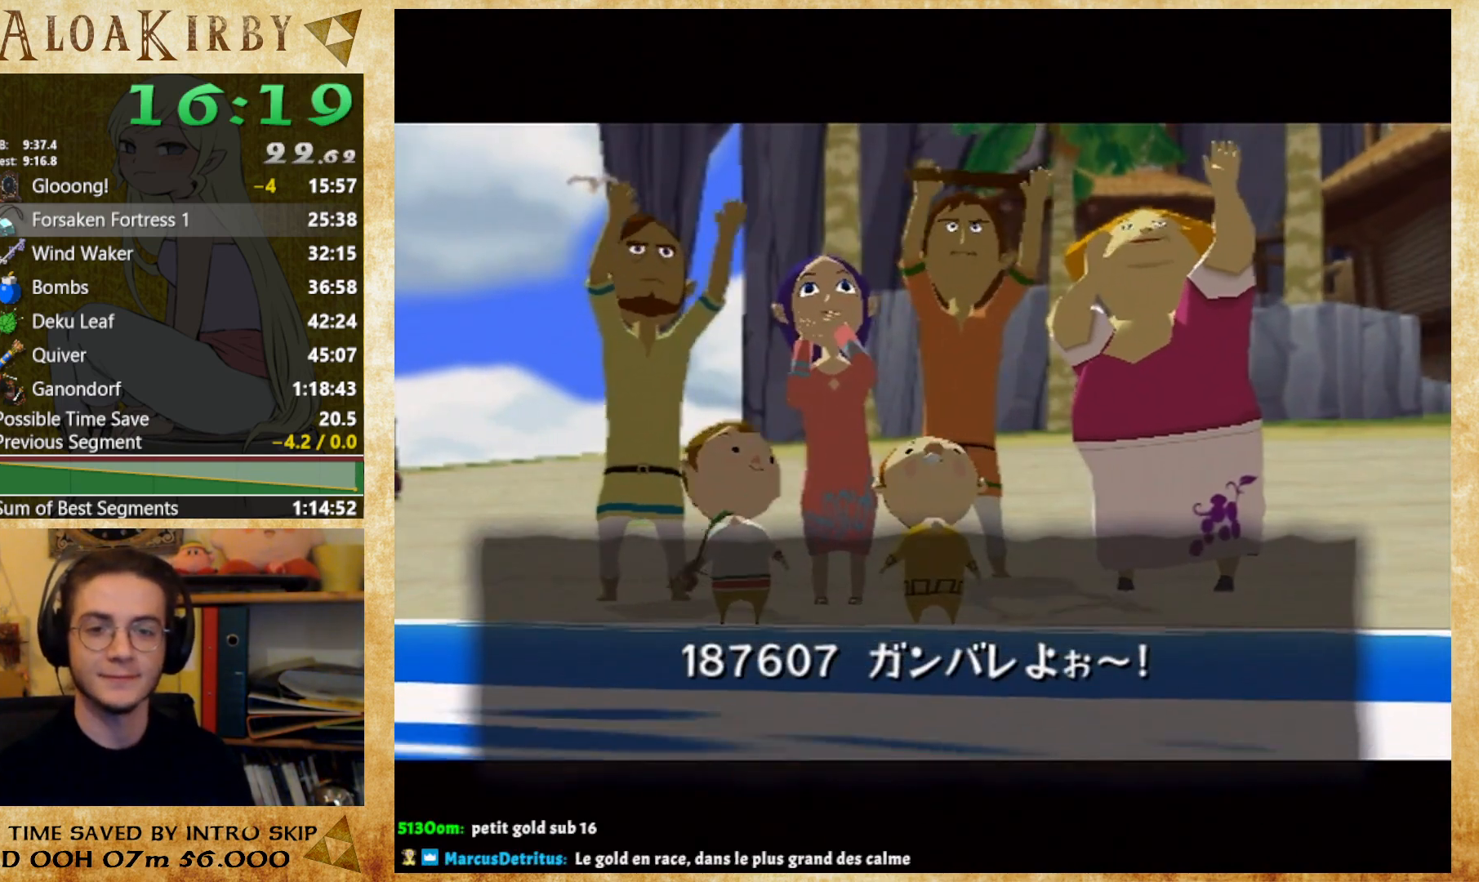
{"buttons": ["Y"], "button_events": [[33, "X", "down"], [33, "Y", "up"], [100, "X", "up"], [133, "Y", "down"], [167, "X", "down"], [200, "Y", "up"], [233, "X", "up"], [300, "X", "down"], [367, "Y", "down"], [467, "X", "up"]]}
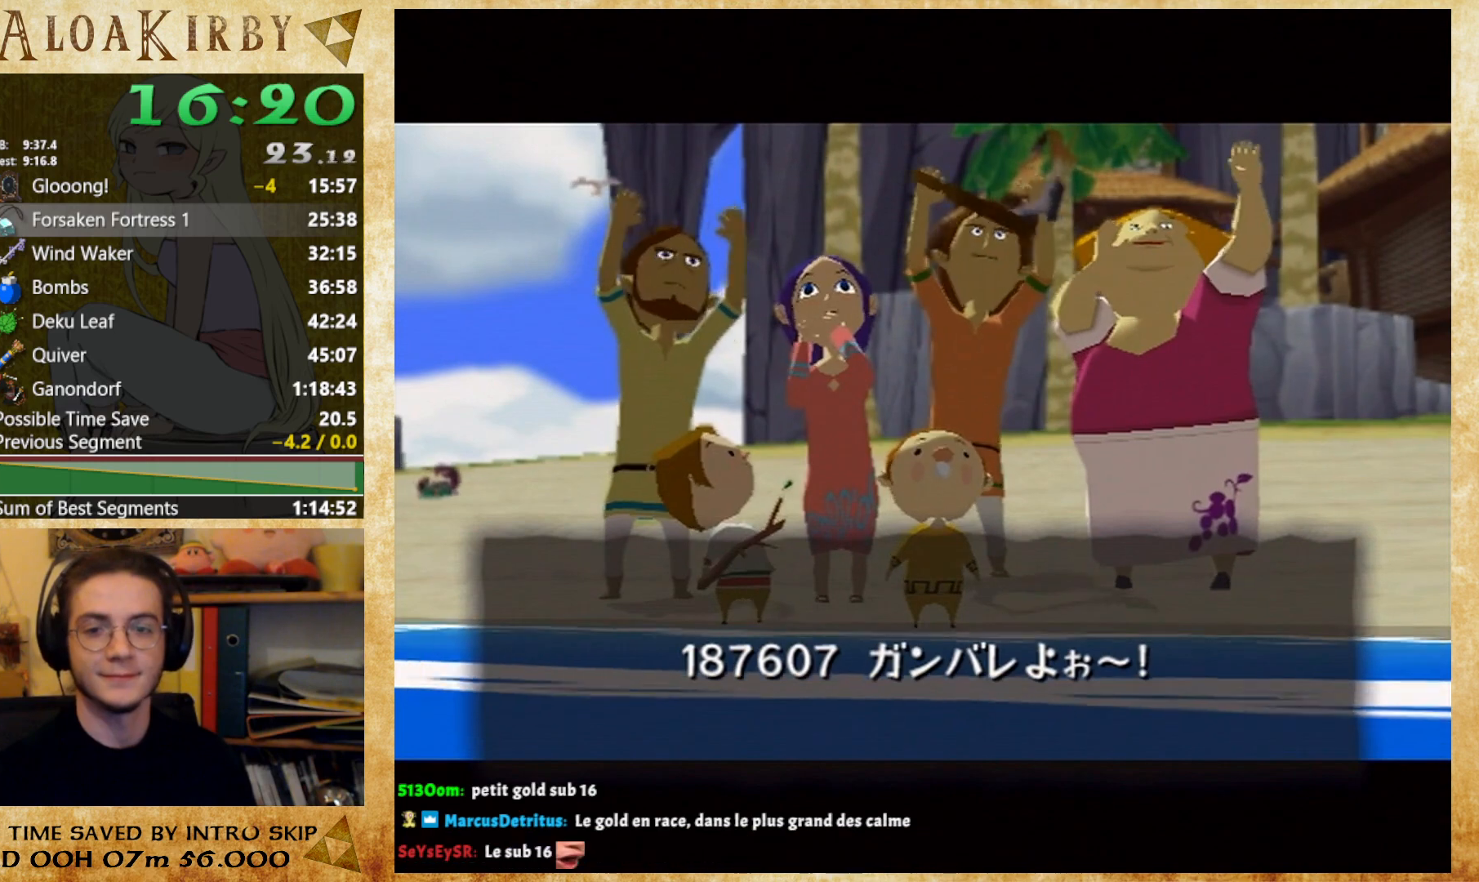
{"buttons": ["Y"], "button_events": [[33, "X", "down"], [100, "X", "up"], [200, "X", "down"], [200, "Y", "up"], [267, "X", "up"], [267, "Y", "down"], [433, "X", "down"], [433, "Y", "up"], [500, "X", "up"], [500, "Y", "down"]]}
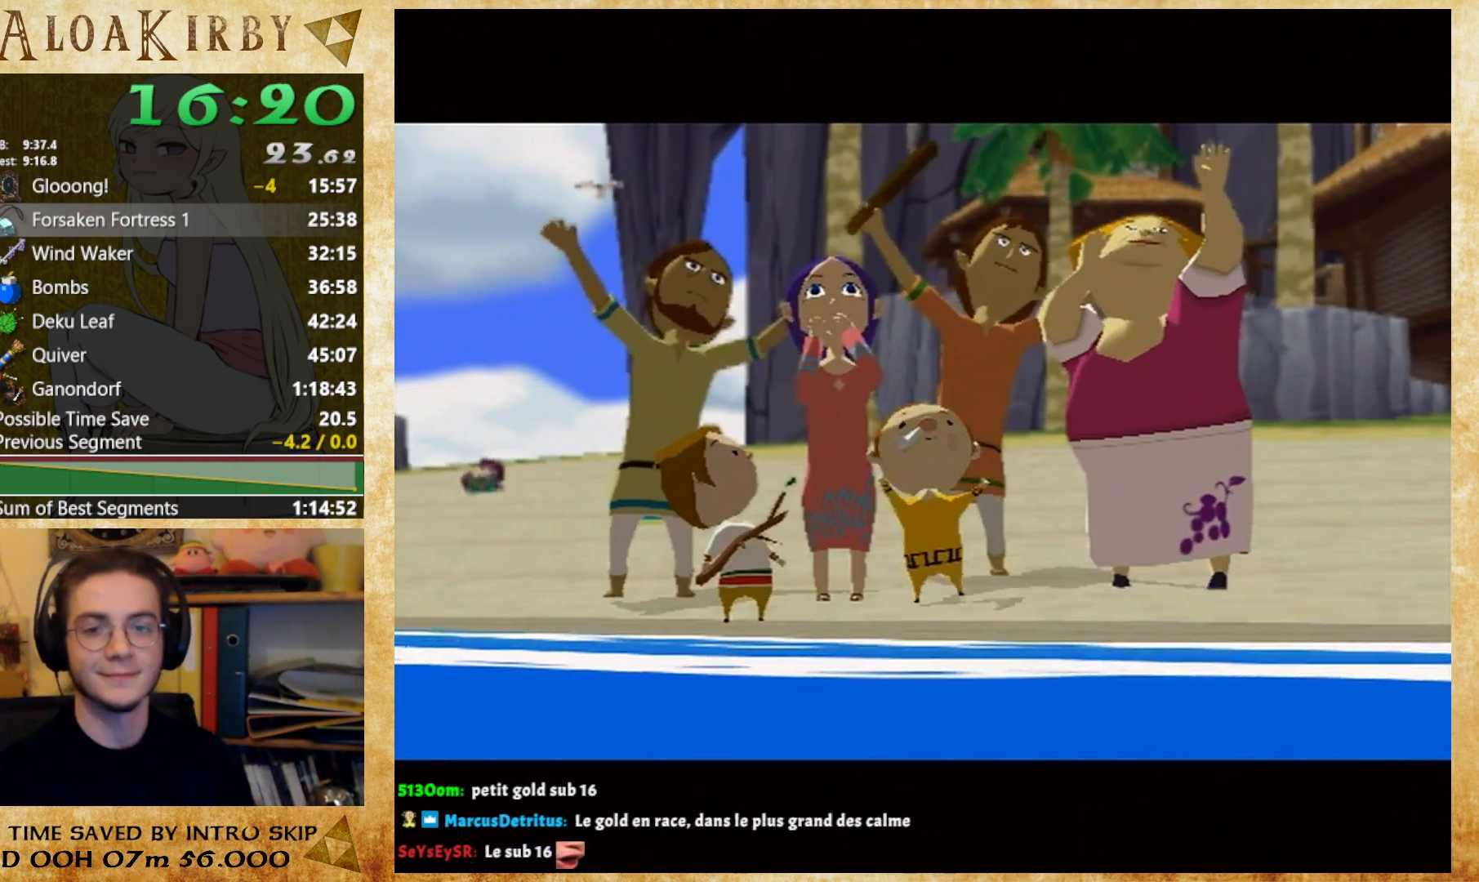
{"buttons": [], "button_events": [[67, "X", "down"], [67, "Y", "up"], [267, "X", "up"], [267, "Y", "down"], [333, "X", "down"], [333, "Y", "up"], [400, "X", "up"]]}